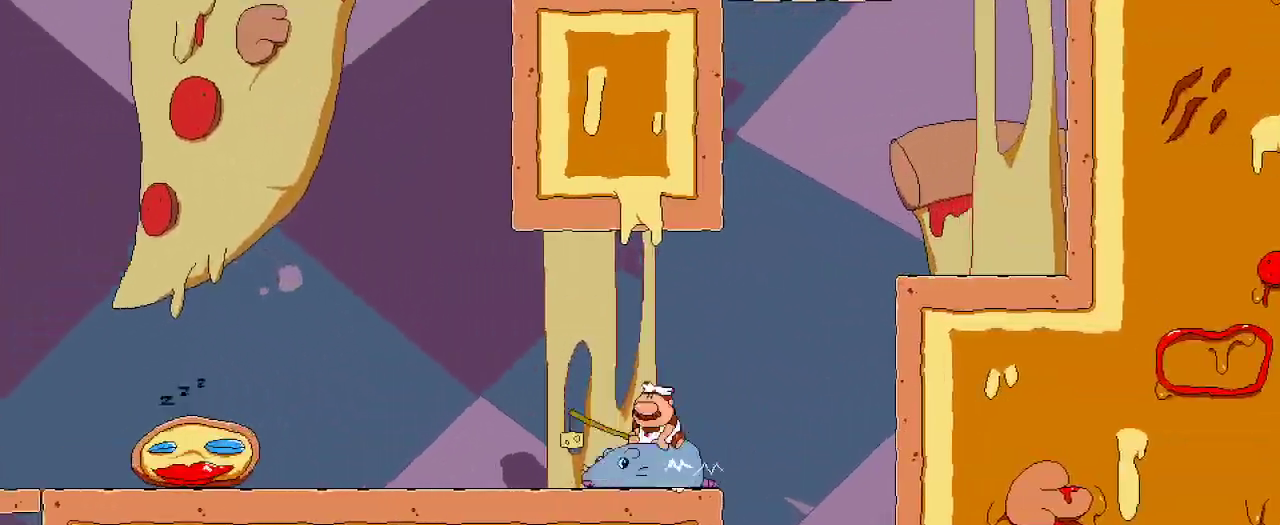
Gameplay with a controller (Xbox layout); each line is a JSON object with the inputs held at the frame after it. "events" lists button and stick changes between this image and that frame as [ms after this image, input, new state], when the widget could be followed in between. Not read: L3 R3.
{"buttons": ["R2", "DPAD_LEFT"], "left_stick": "center", "right_stick": "center", "events": []}
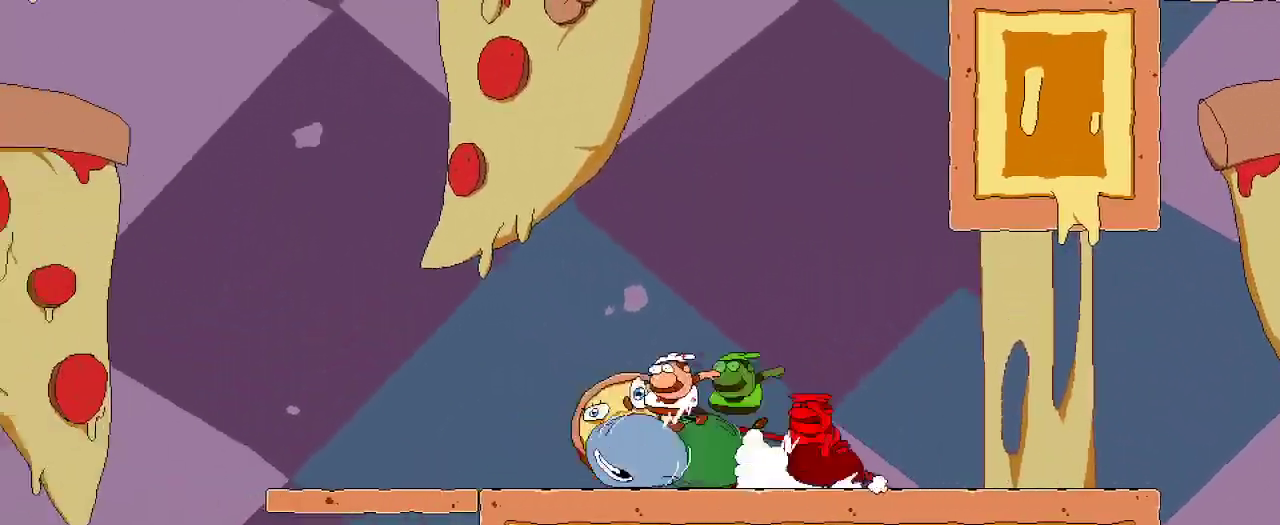
{"buttons": ["A", "R2", "DPAD_LEFT"], "left_stick": "center", "right_stick": "center", "events": [[333, "A", "down"]]}
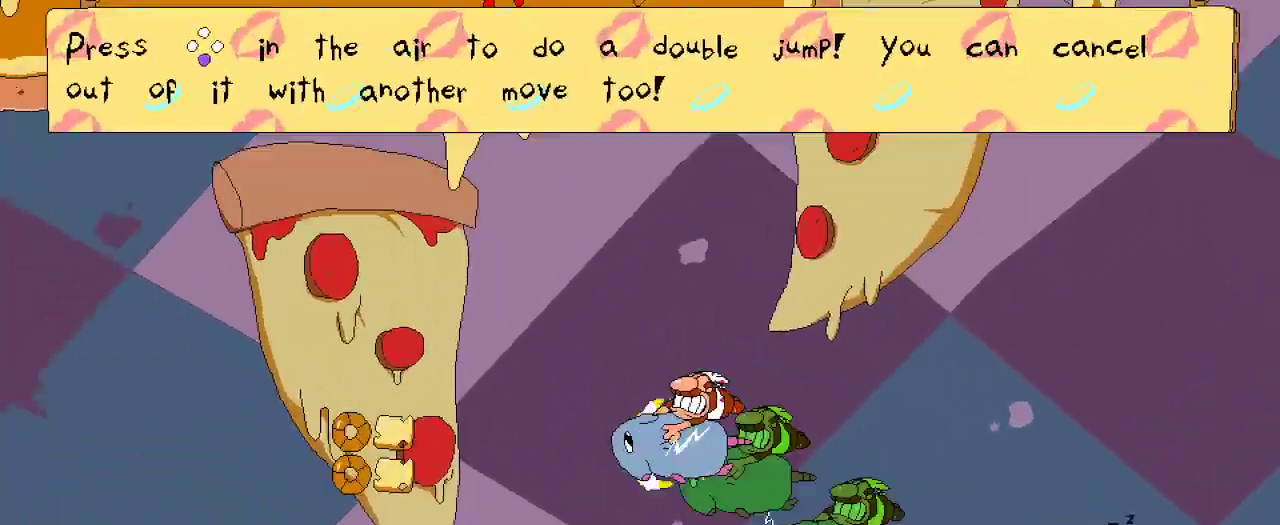
{"buttons": ["R2", "DPAD_LEFT"], "left_stick": "center", "right_stick": "center", "events": [[300, "A", "up"]]}
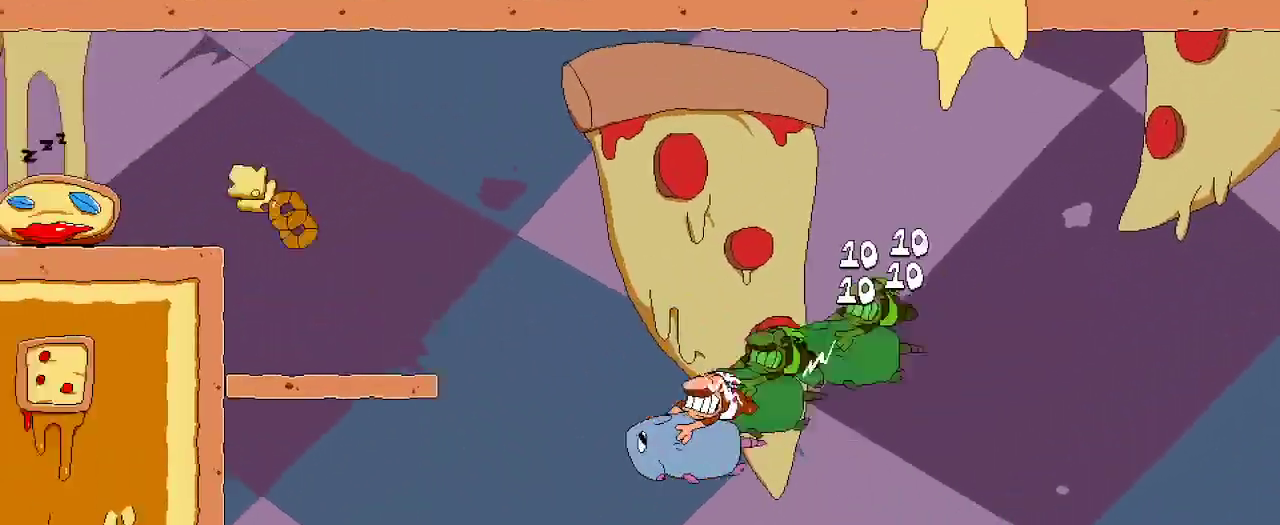
{"buttons": ["A", "R2", "DPAD_LEFT"], "left_stick": "center", "right_stick": "center", "events": [[133, "A", "down"]]}
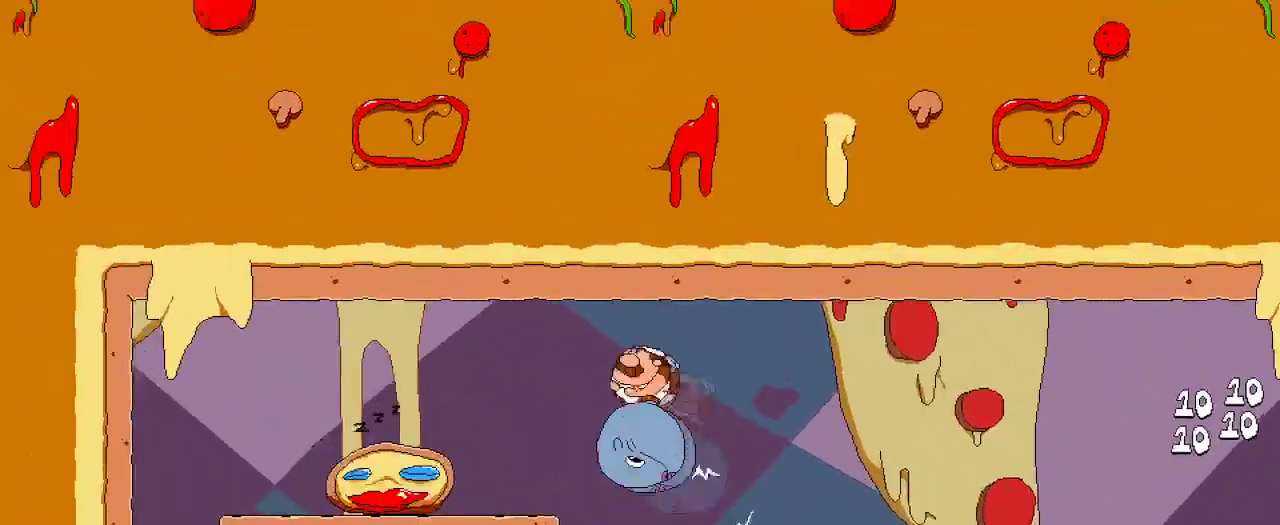
{"buttons": ["R2", "DPAD_LEFT"], "left_stick": "center", "right_stick": "center", "events": [[200, "A", "up"]]}
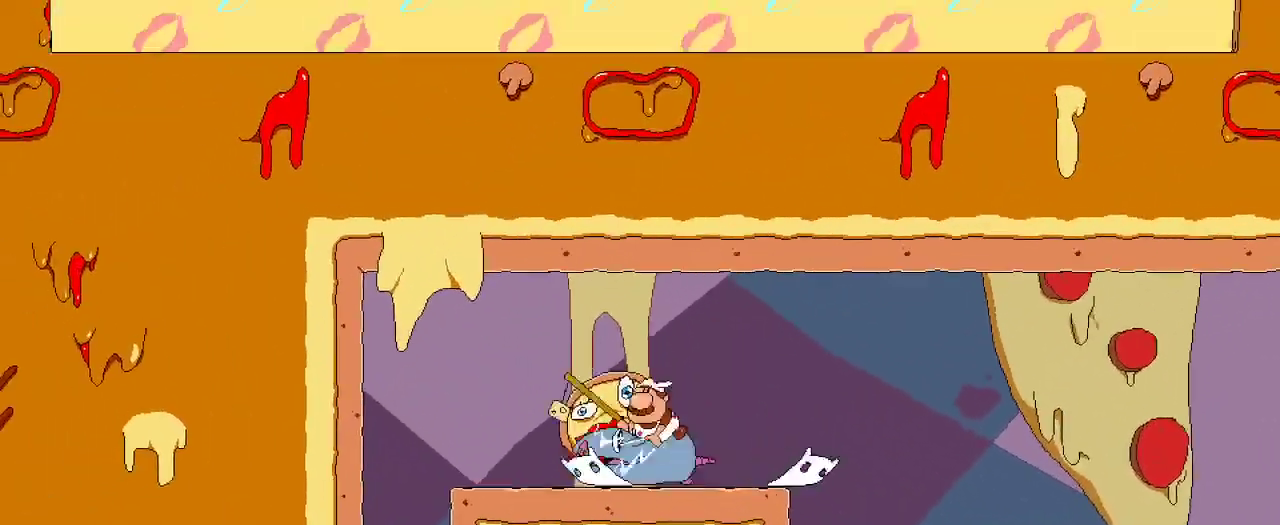
{"buttons": ["R2"], "left_stick": "center", "right_stick": "center", "events": [[233, "A", "down"], [267, "A", "up"], [367, "A", "down"], [367, "DPAD_LEFT", "up"], [433, "A", "up"]]}
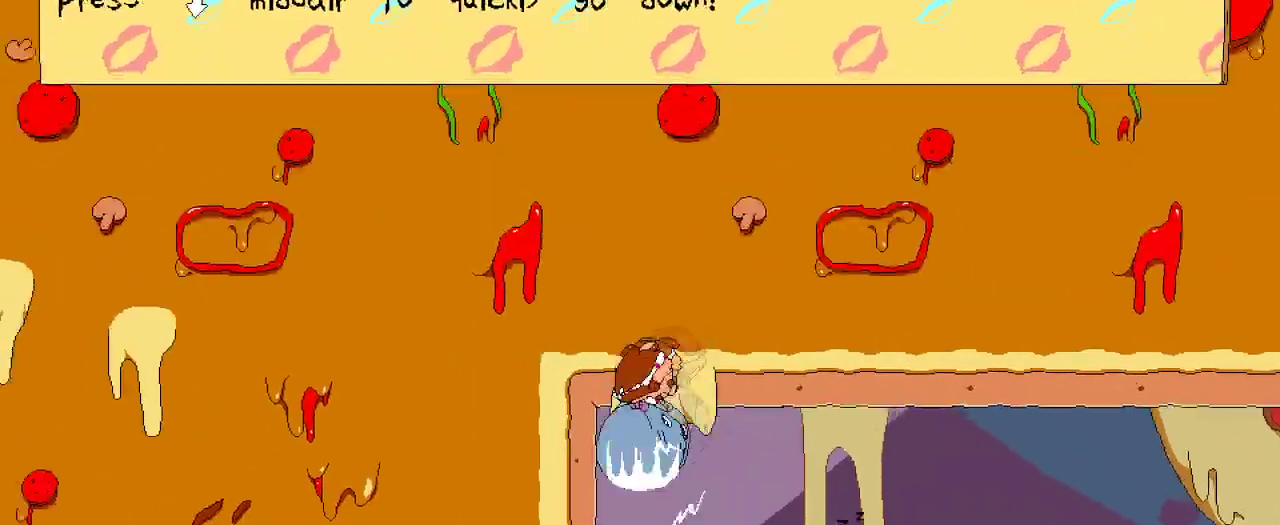
{"buttons": ["R2", "DPAD_DOWN"], "left_stick": "center", "right_stick": "center", "events": [[233, "DPAD_DOWN", "down"]]}
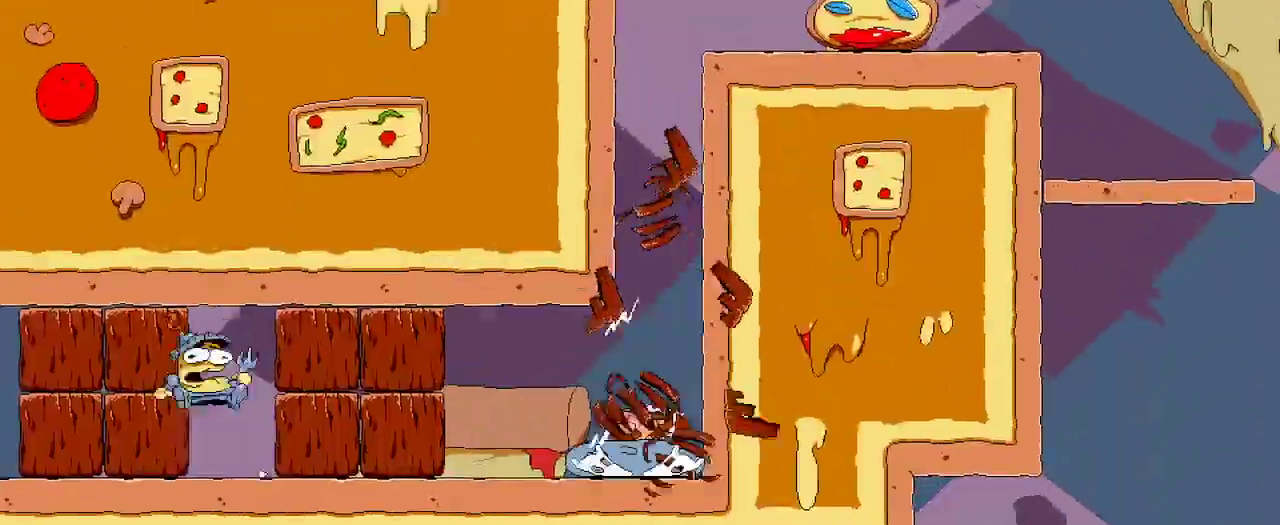
{"buttons": ["R2", "DPAD_UP", "DPAD_LEFT"], "left_stick": "center", "right_stick": "center", "events": [[33, "DPAD_DOWN", "up"], [67, "DPAD_LEFT", "down"], [267, "DPAD_LEFT", "up"], [267, "DPAD_UP", "down"], [367, "DPAD_LEFT", "down"], [367, "X", "down"], [500, "X", "up"]]}
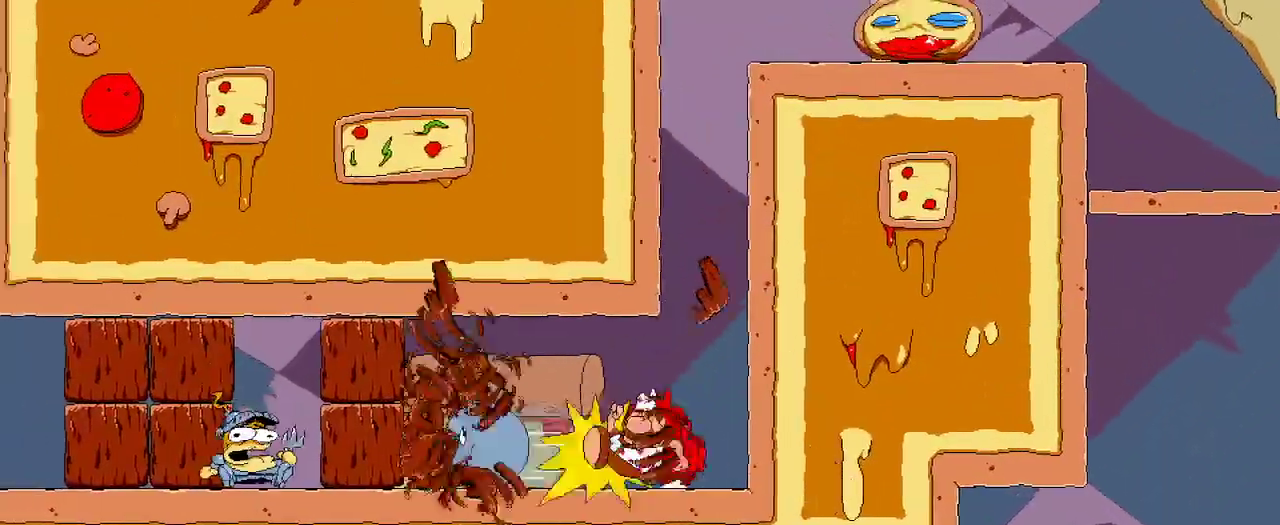
{"buttons": ["R2", "DPAD_LEFT"], "left_stick": "center", "right_stick": "center", "events": [[33, "DPAD_UP", "up"]]}
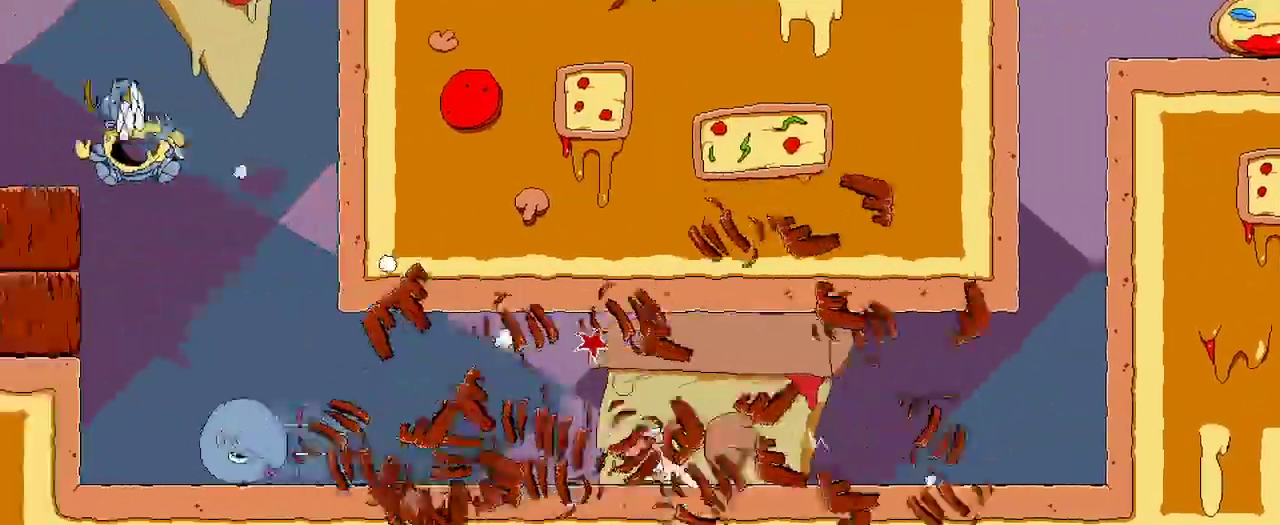
{"buttons": ["A", "R2", "DPAD_LEFT"], "left_stick": "center", "right_stick": "center", "events": [[333, "A", "down"]]}
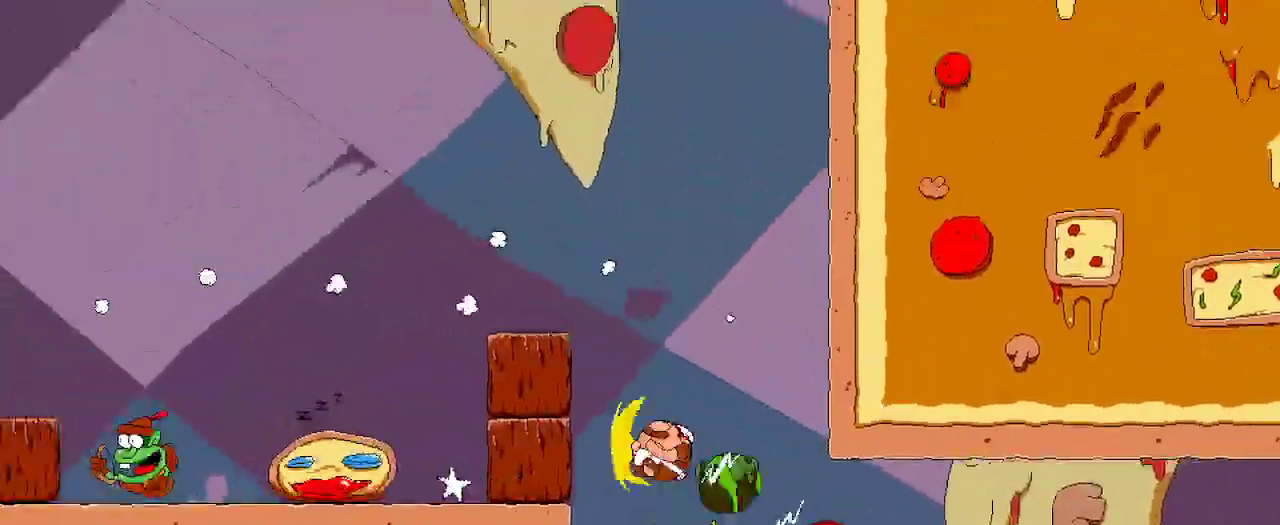
{"buttons": ["R2", "DPAD_LEFT"], "left_stick": "center", "right_stick": "center", "events": [[133, "A", "up"]]}